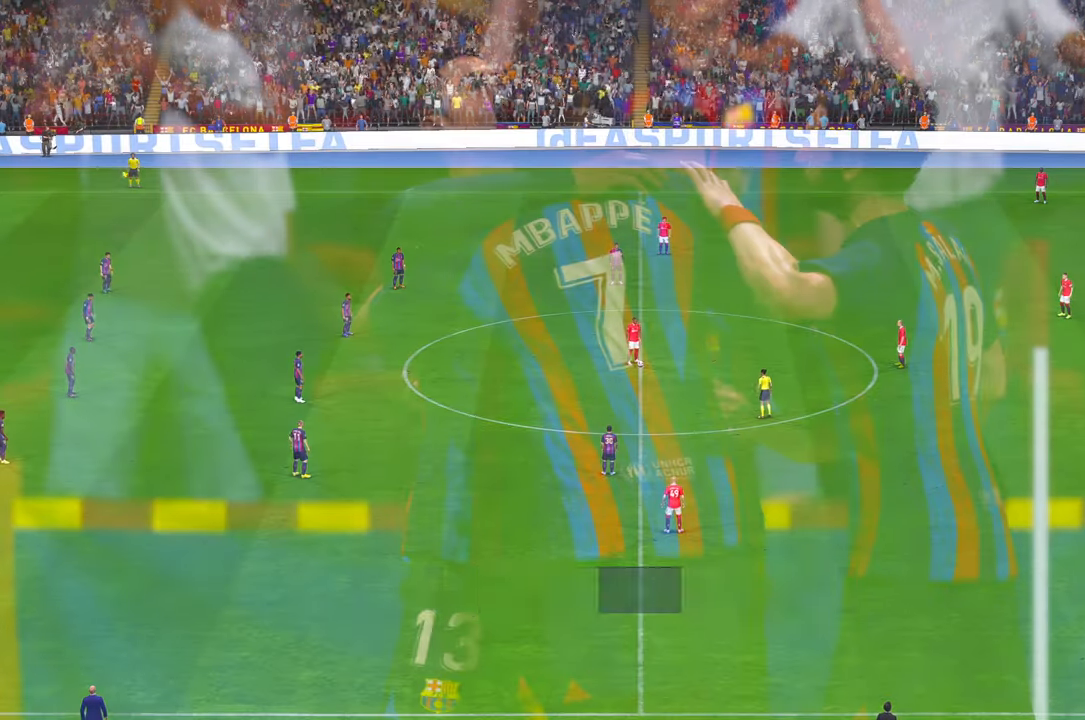
Gameplay with a controller (Xbox layout); each line is a JSON object with the inputs held at the frame after it. "events" lists button and stick changes between this image and that frame as [ms after this image, input, new state], when the widget could be followed in between. Not read: L3 R3.
{"buttons": ["R1", "R2"], "left_stick": "center", "right_stick": "center", "events": [[300, "R2", "down"]]}
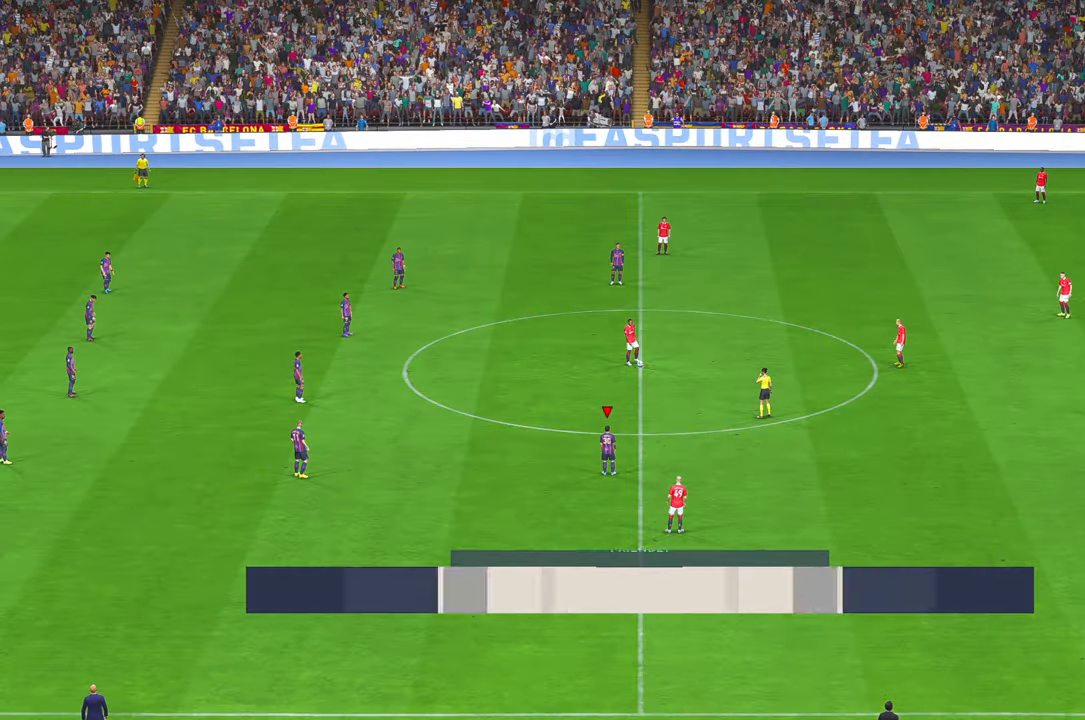
{"buttons": ["R2"], "left_stick": "center", "right_stick": "center", "events": [[50, "R1", "up"]]}
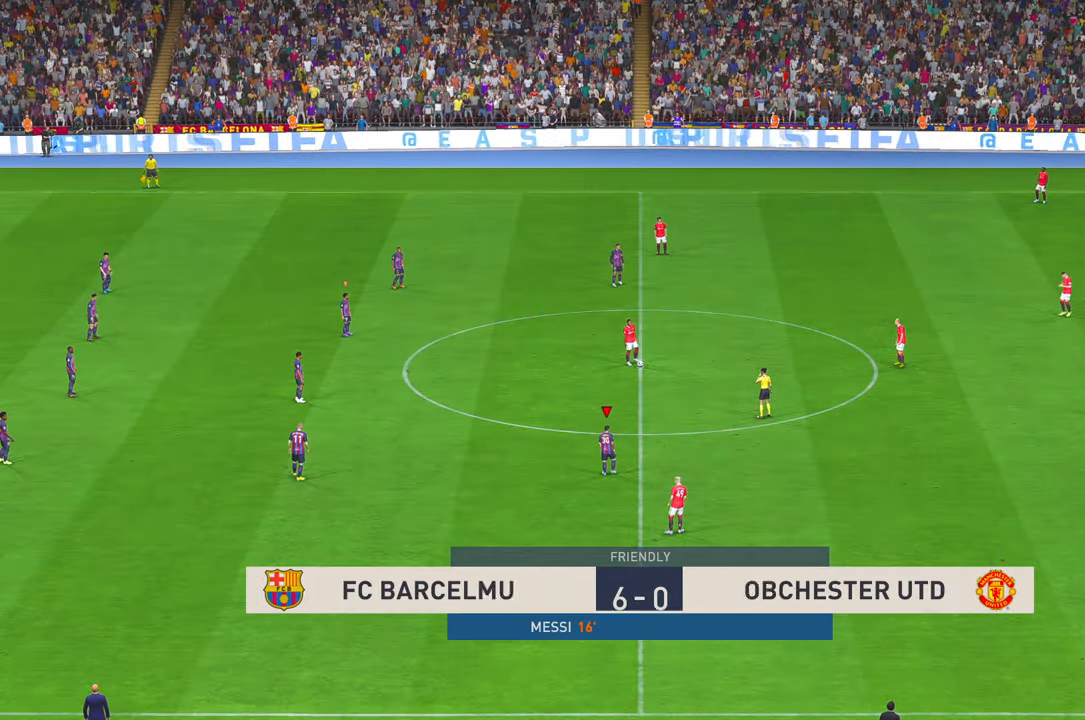
{"buttons": ["R2"], "left_stick": "up", "right_stick": "center", "events": [[417, "left_stick", "up"]]}
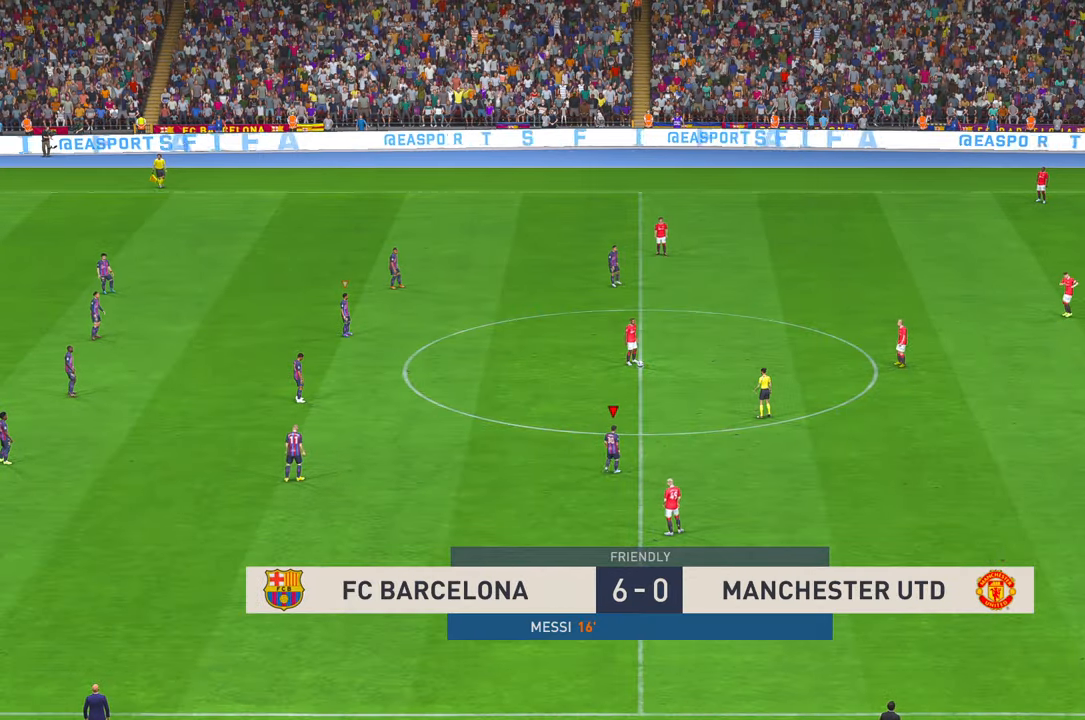
{"buttons": ["R2"], "left_stick": "up-right", "right_stick": "center", "events": [[50, "left_stick", "up-right"]]}
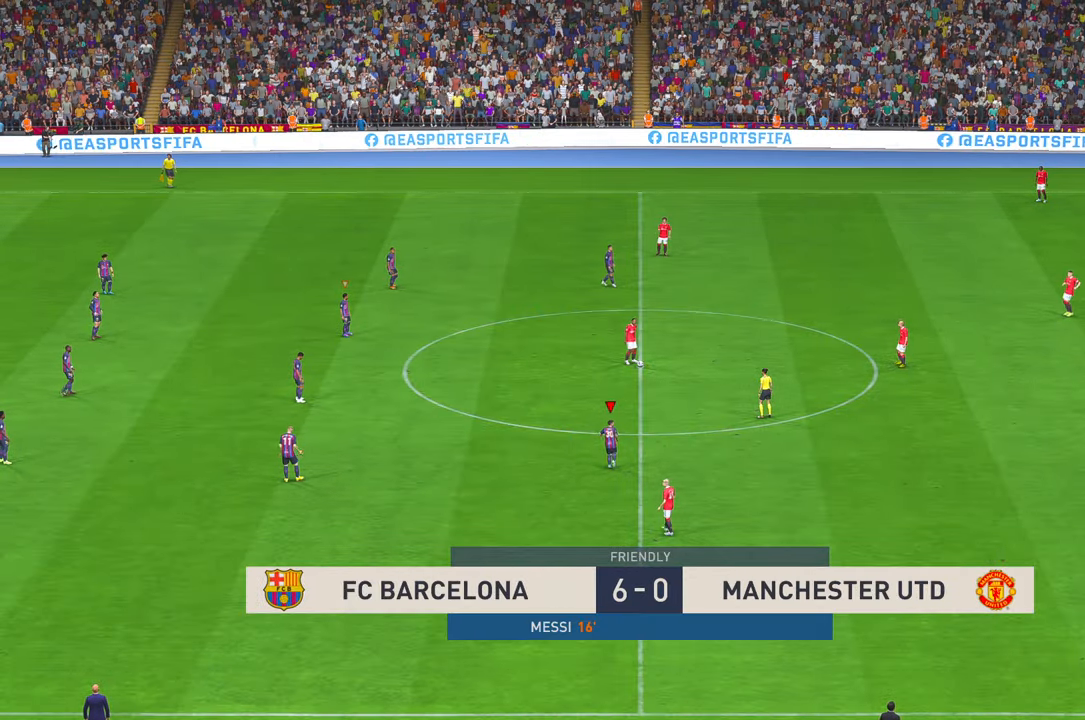
{"buttons": ["R1", "R2"], "left_stick": "up-right", "right_stick": "center", "events": [[367, "R1", "down"]]}
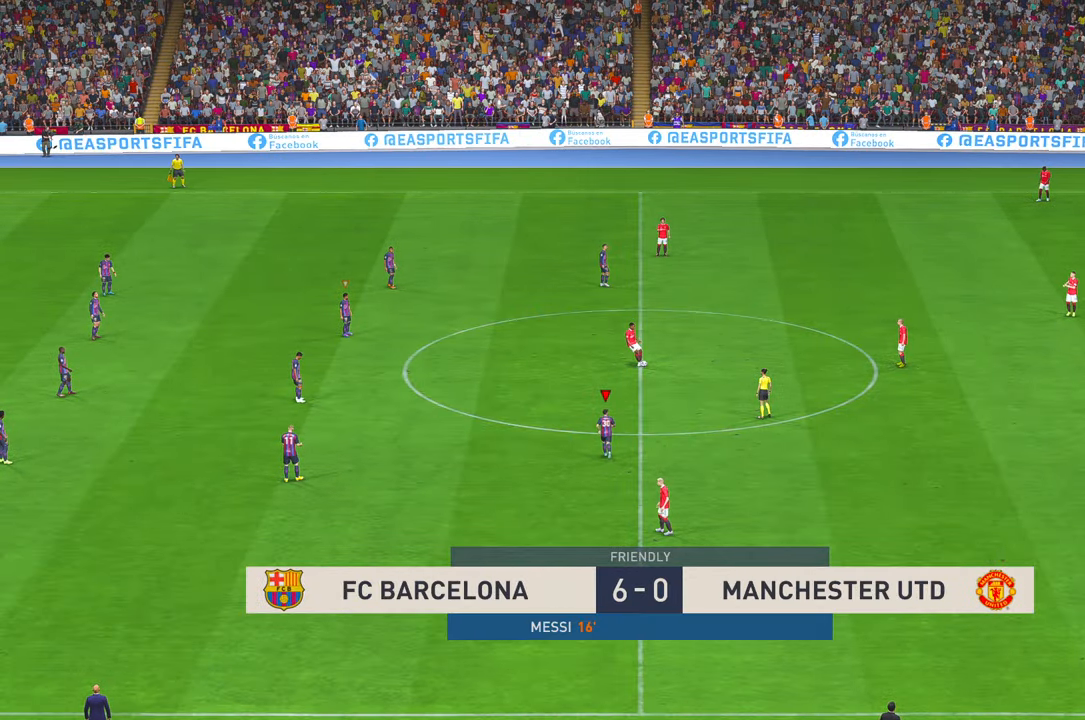
{"buttons": ["R2"], "left_stick": "up-right", "right_stick": "center", "events": [[100, "R1", "up"], [434, "R2", "up"], [500, "R2", "down"]]}
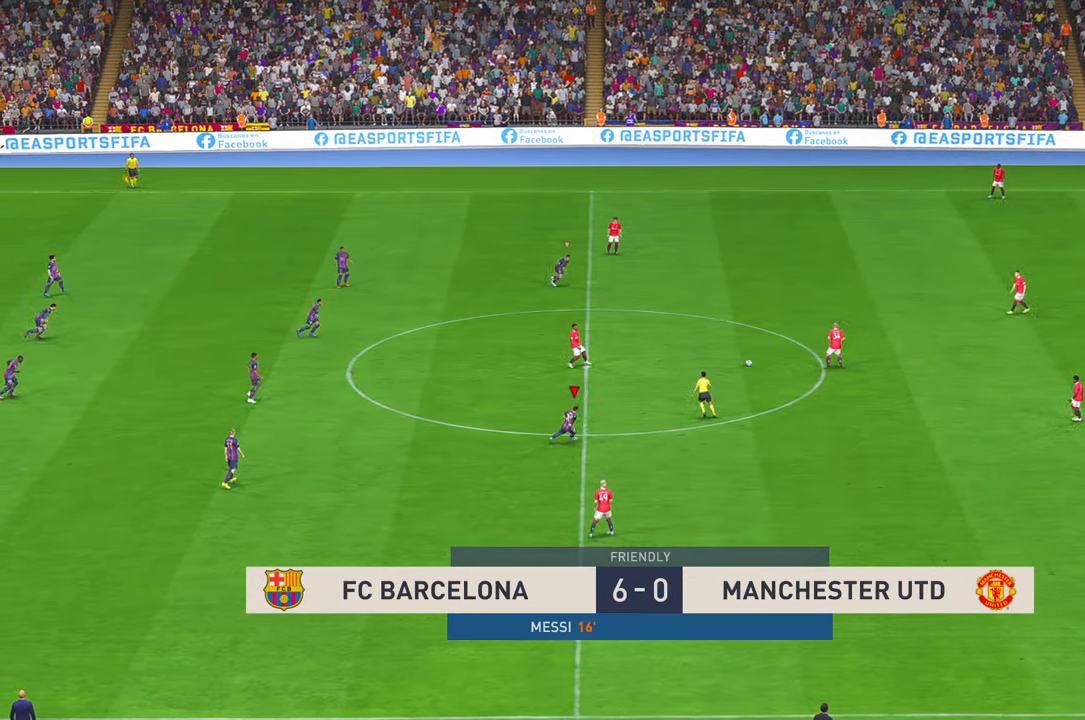
{"buttons": [], "left_stick": "up-right", "right_stick": "center", "events": [[50, "R2", "up"], [117, "R2", "down"], [167, "R2", "up"]]}
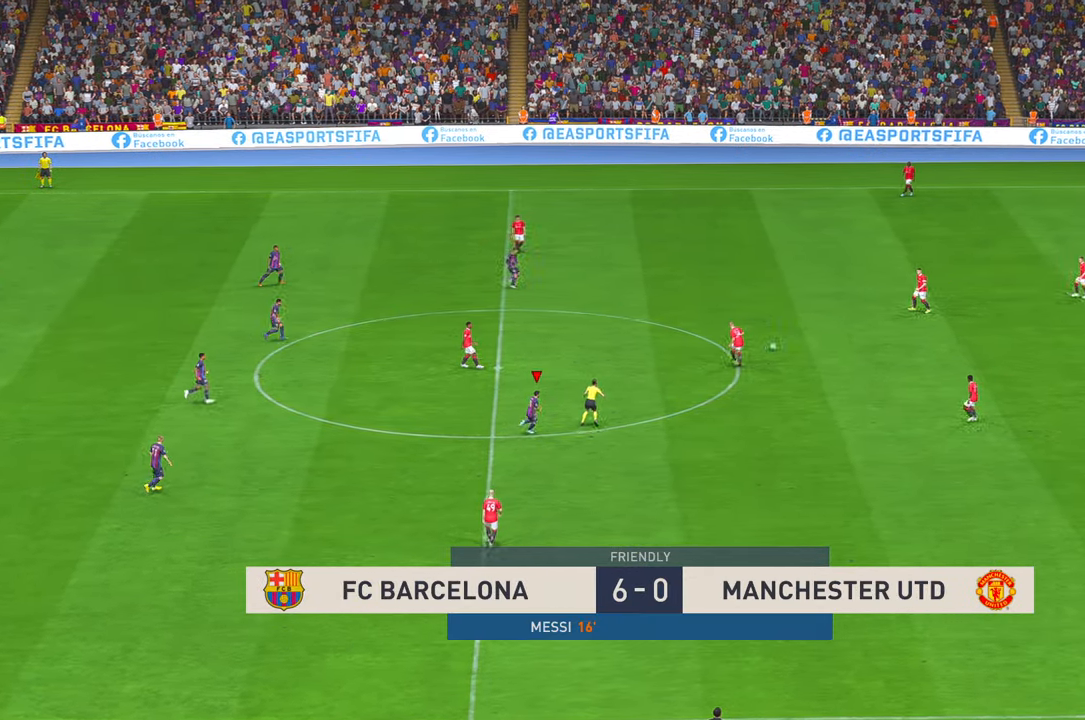
{"buttons": ["R1"], "left_stick": "right", "right_stick": "center", "events": [[284, "left_stick", "right"], [467, "R1", "down"]]}
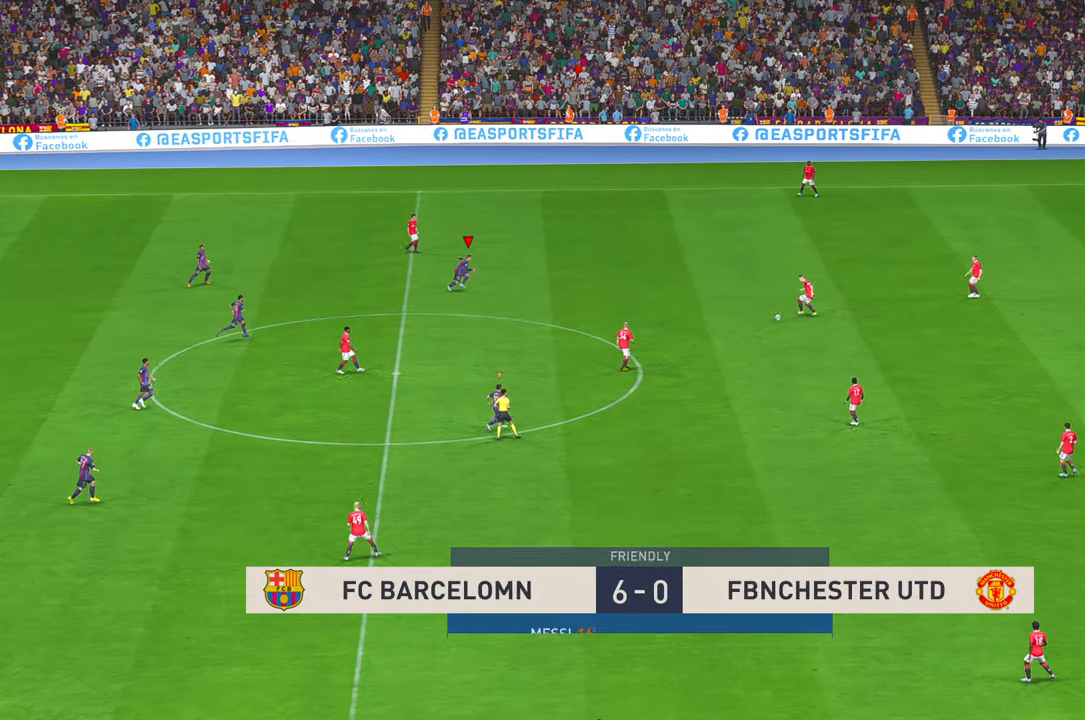
{"buttons": [], "left_stick": "down-right", "right_stick": "center", "events": [[17, "R1", "up"], [84, "R1", "down"], [134, "R1", "up"], [167, "R2", "down"], [250, "left_stick", "down-right"], [267, "L1", "down"], [317, "L1", "up"], [434, "R2", "up"]]}
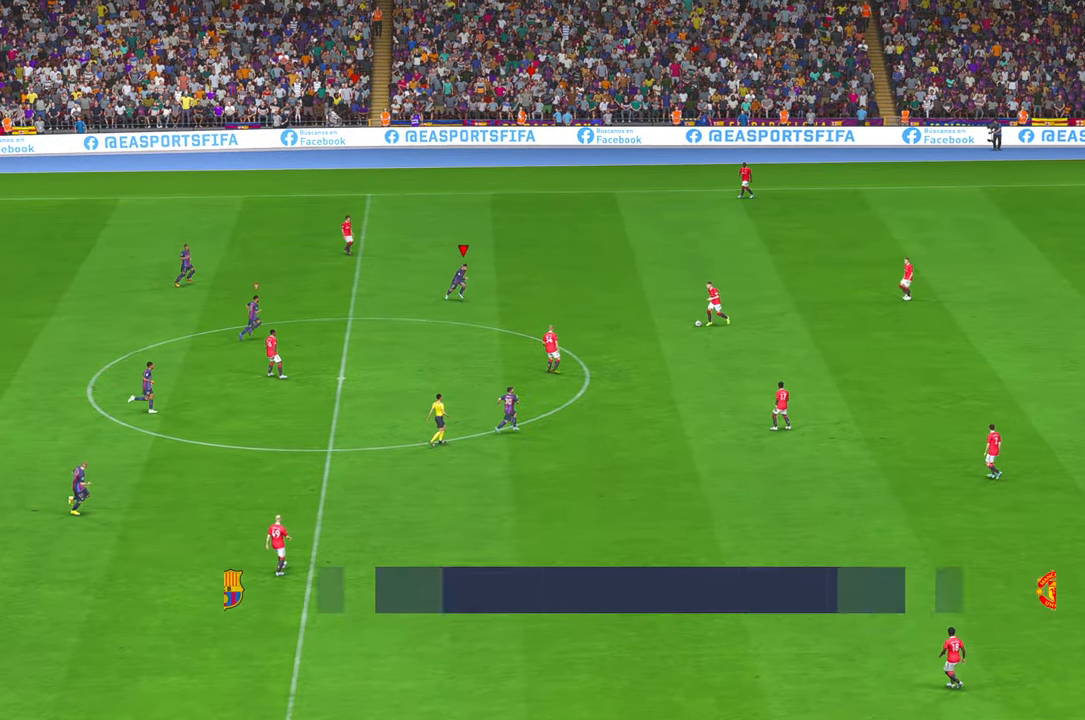
{"buttons": ["R2"], "left_stick": "center", "right_stick": "center", "events": [[234, "R2", "down"], [417, "left_stick", "center"]]}
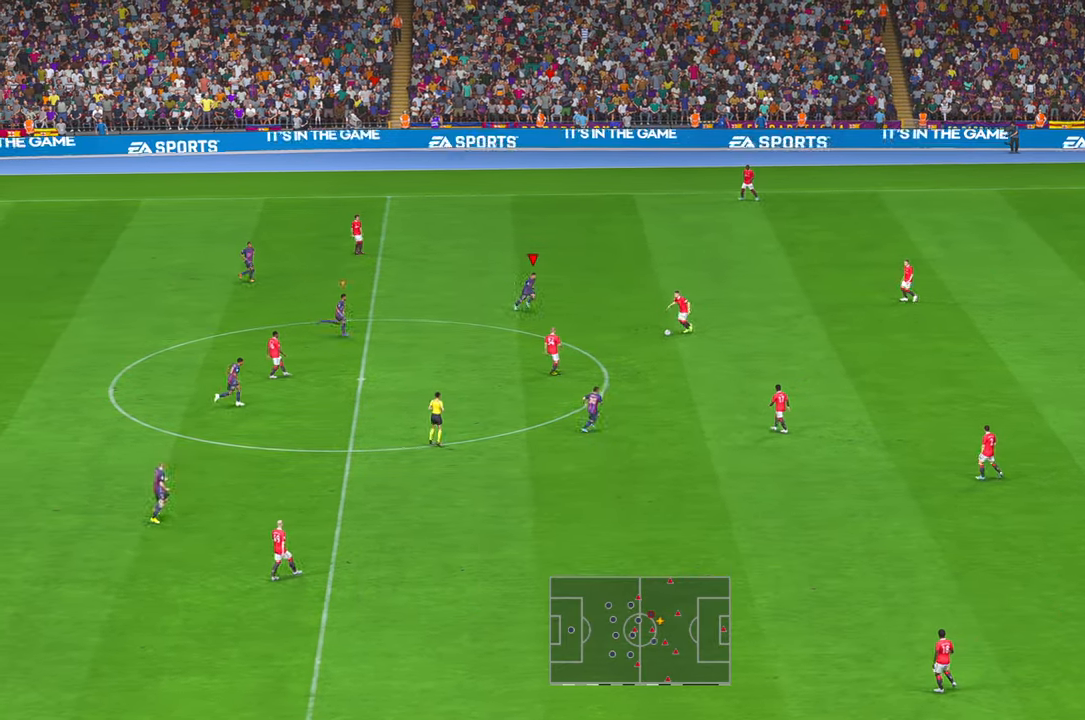
{"buttons": ["R2"], "left_stick": "down", "right_stick": "center", "events": [[234, "left_stick", "down"]]}
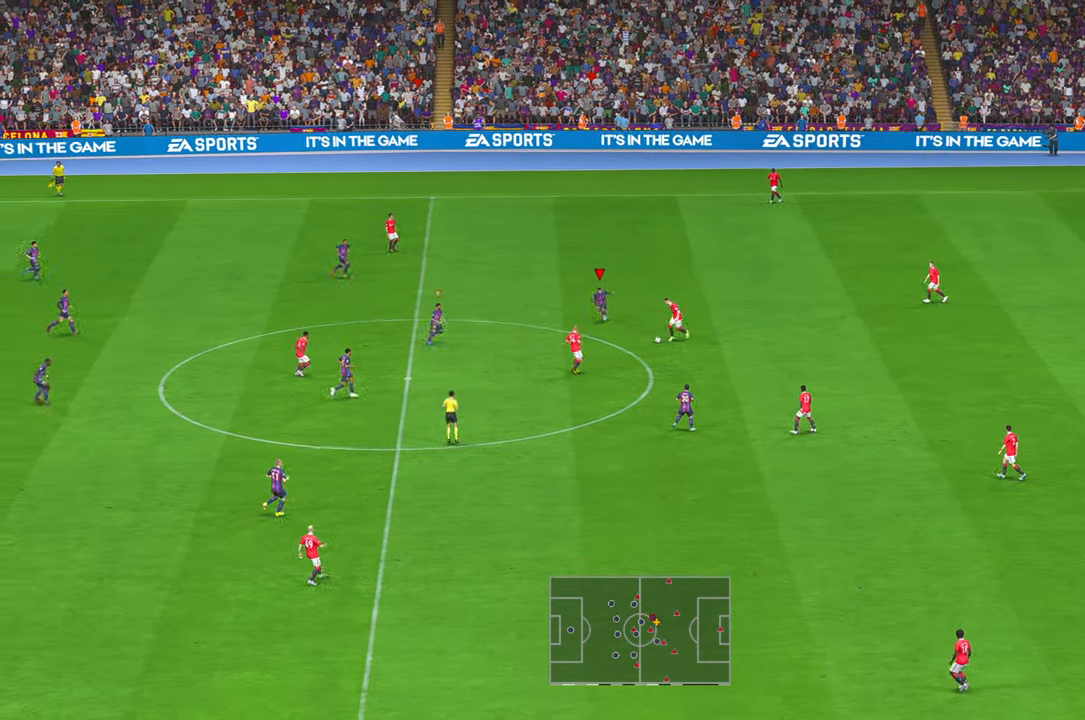
{"buttons": ["R2"], "left_stick": "down", "right_stick": "center", "events": []}
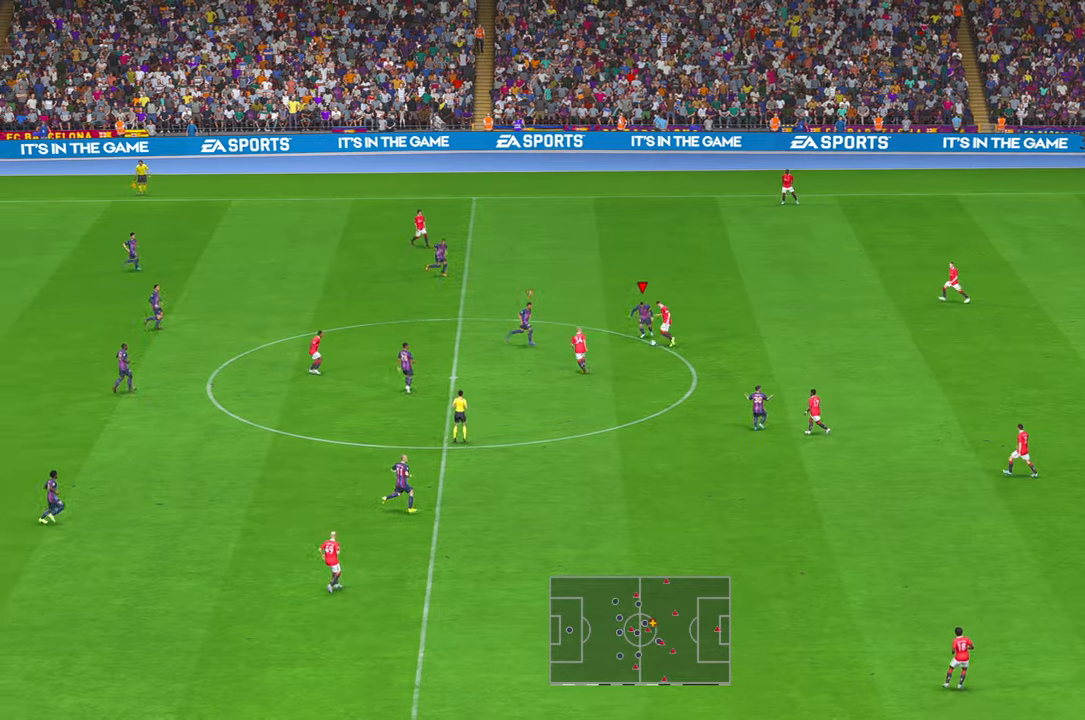
{"buttons": ["R2"], "left_stick": "down", "right_stick": "center", "events": []}
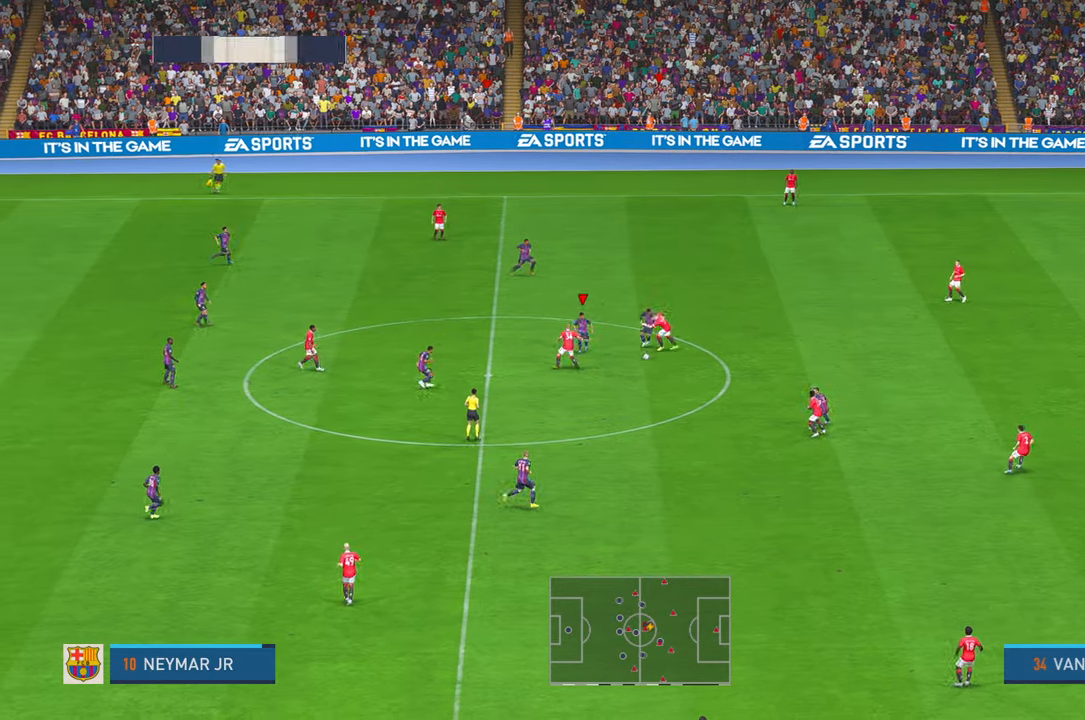
{"buttons": ["R2"], "left_stick": "down-right", "right_stick": "center", "events": [[67, "left_stick", "down-right"], [367, "A", "down"], [367, "R2", "up"], [484, "R2", "down"], [500, "A", "up"]]}
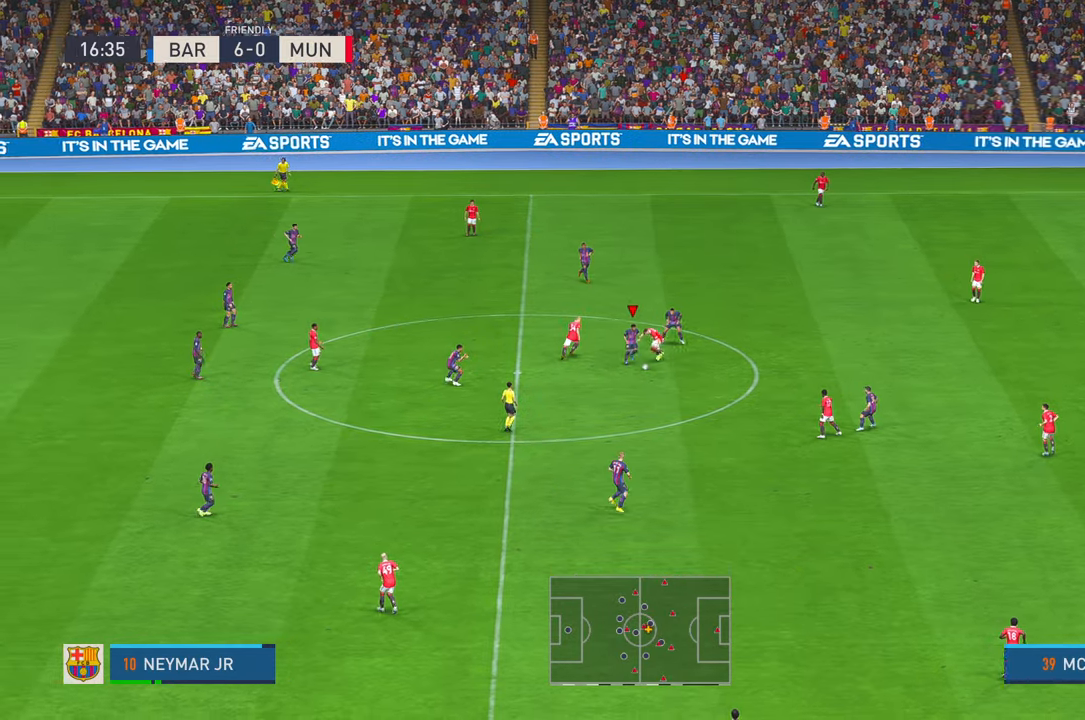
{"buttons": ["R2"], "left_stick": "down-right", "right_stick": "center", "events": []}
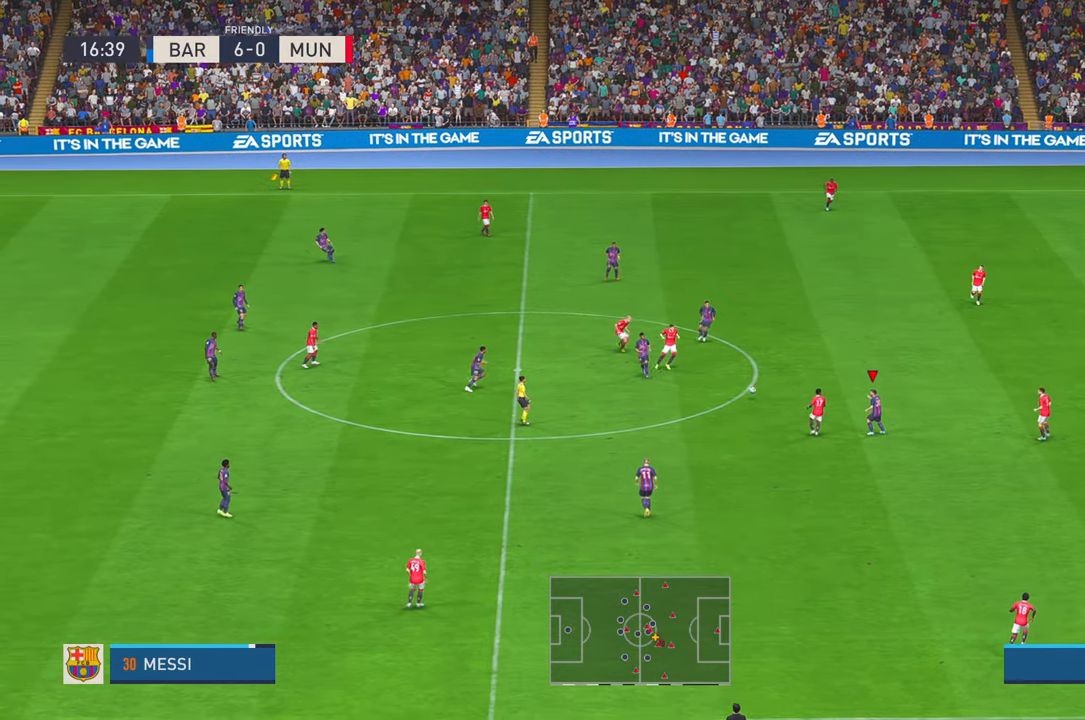
{"buttons": ["R2"], "left_stick": "up-right", "right_stick": "center", "events": [[184, "left_stick", "right"], [317, "R1", "down"], [367, "R1", "up"], [367, "left_stick", "up-right"]]}
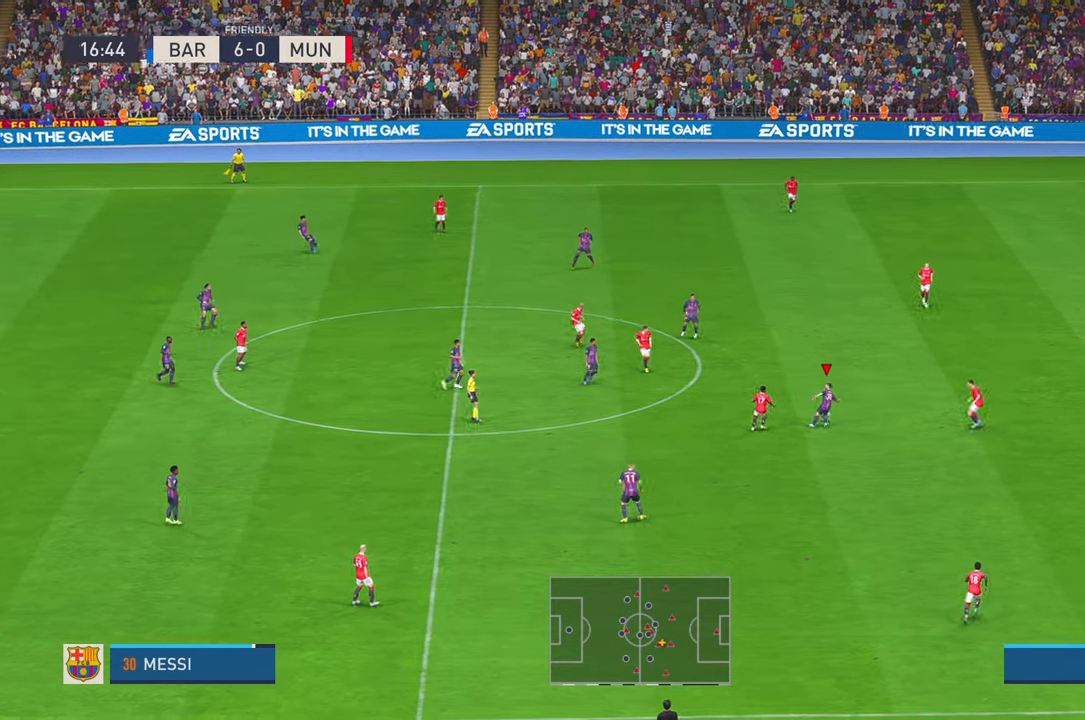
{"buttons": ["R2"], "left_stick": "down-right", "right_stick": "center", "events": [[484, "left_stick", "down-right"]]}
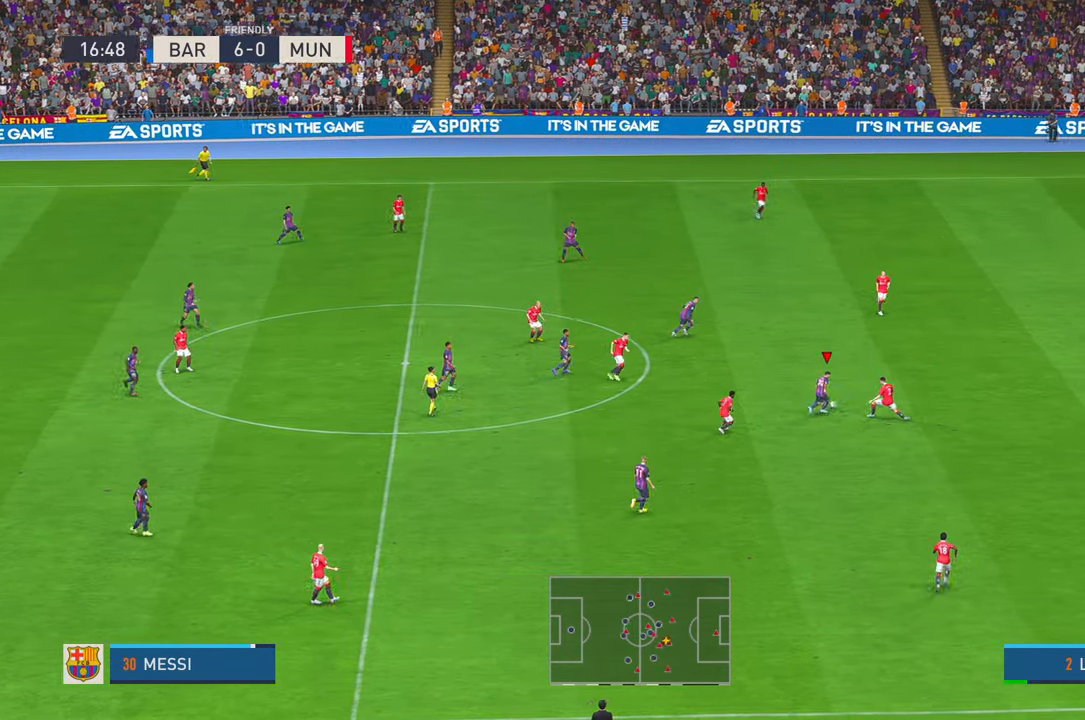
{"buttons": ["R2"], "left_stick": "up-right", "right_stick": "center", "events": [[200, "left_stick", "right"], [300, "left_stick", "up-right"]]}
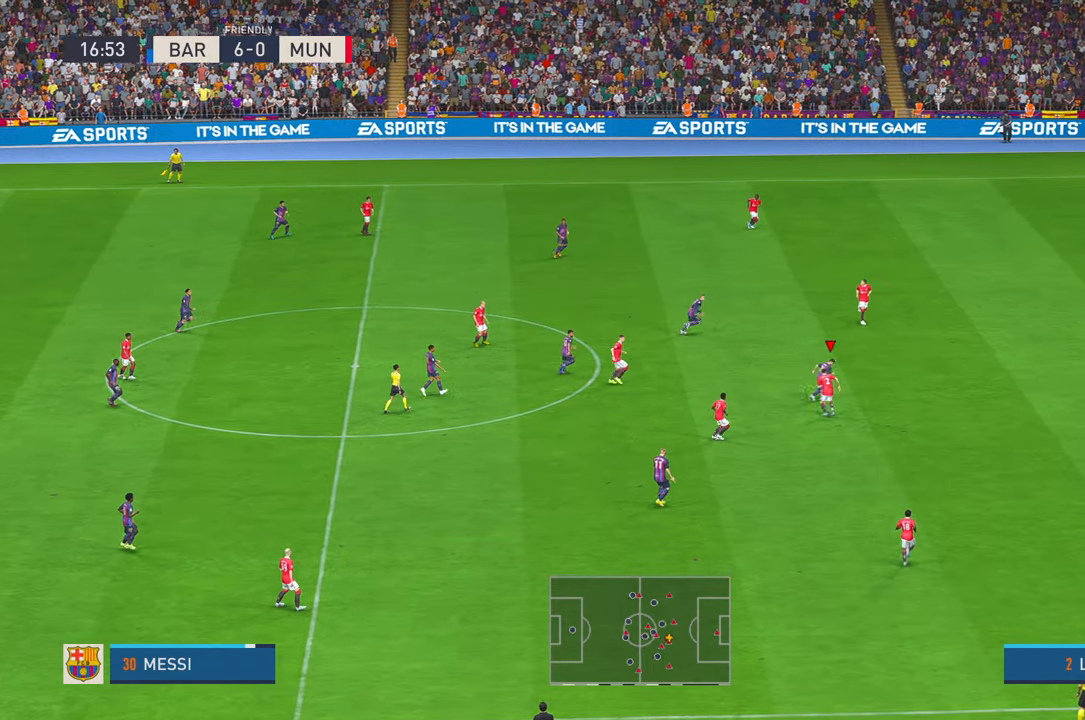
{"buttons": ["R2"], "left_stick": "right", "right_stick": "center", "events": [[200, "left_stick", "right"]]}
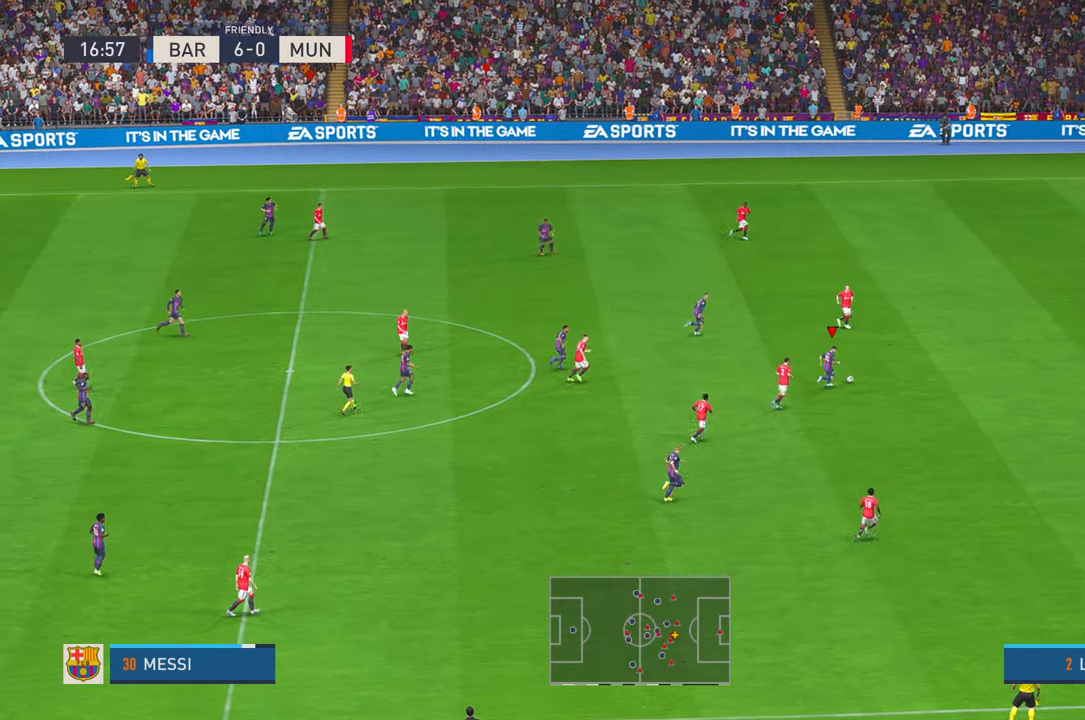
{"buttons": [], "left_stick": "right", "right_stick": "center", "events": [[500, "R2", "up"]]}
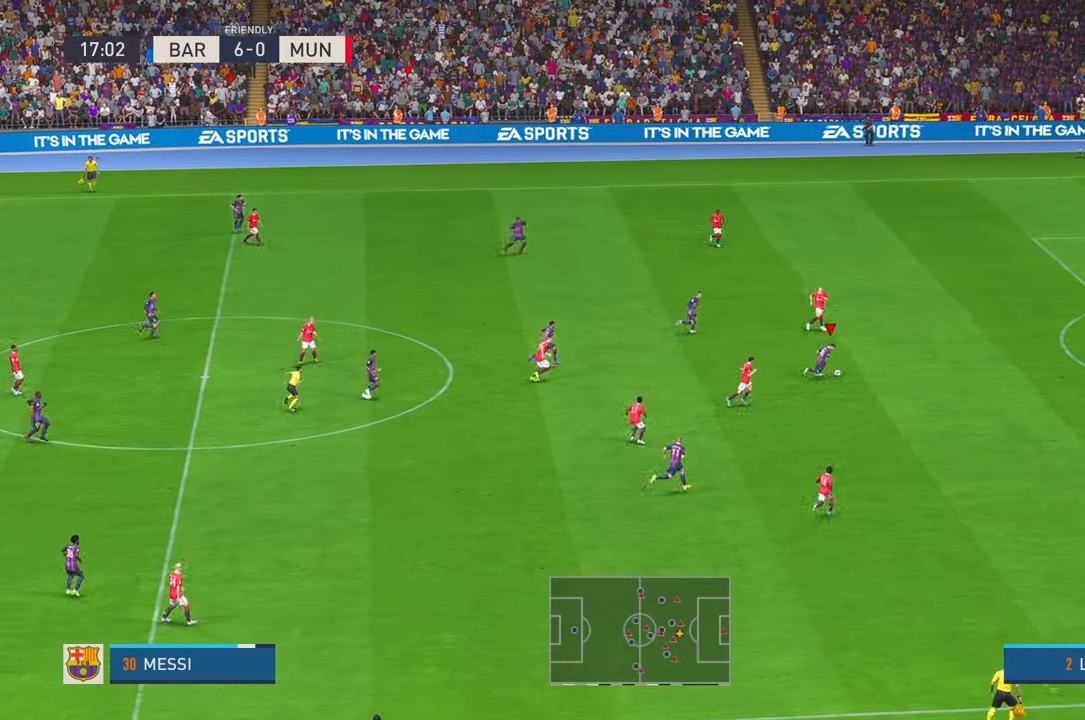
{"buttons": ["R2"], "left_stick": "right", "right_stick": "center", "events": [[17, "R2", "down"]]}
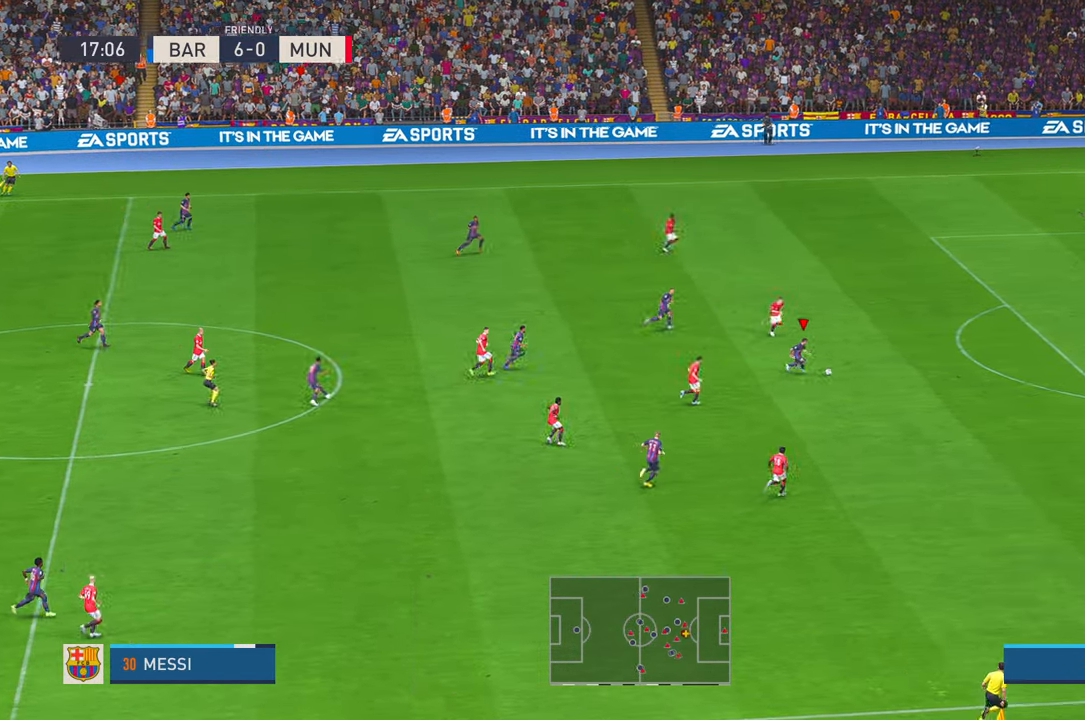
{"buttons": ["R2"], "left_stick": "up-right", "right_stick": "center", "events": [[34, "R2", "up"], [67, "left_stick", "up-right"], [84, "R2", "down"]]}
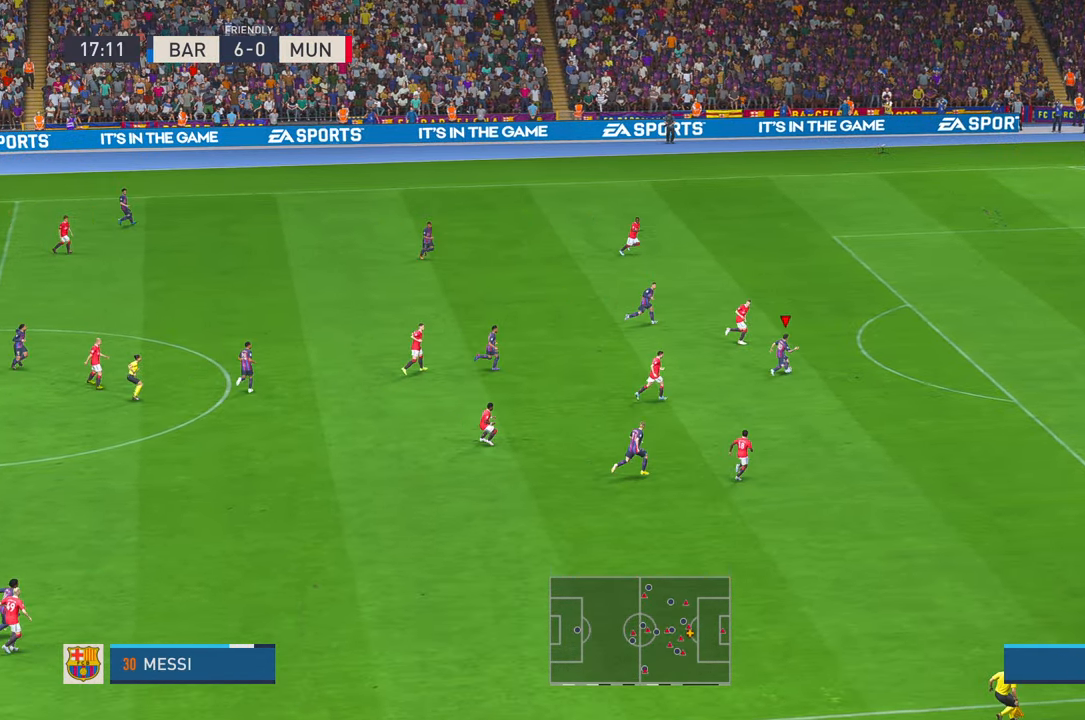
{"buttons": ["R2"], "left_stick": "up-right", "right_stick": "center", "events": []}
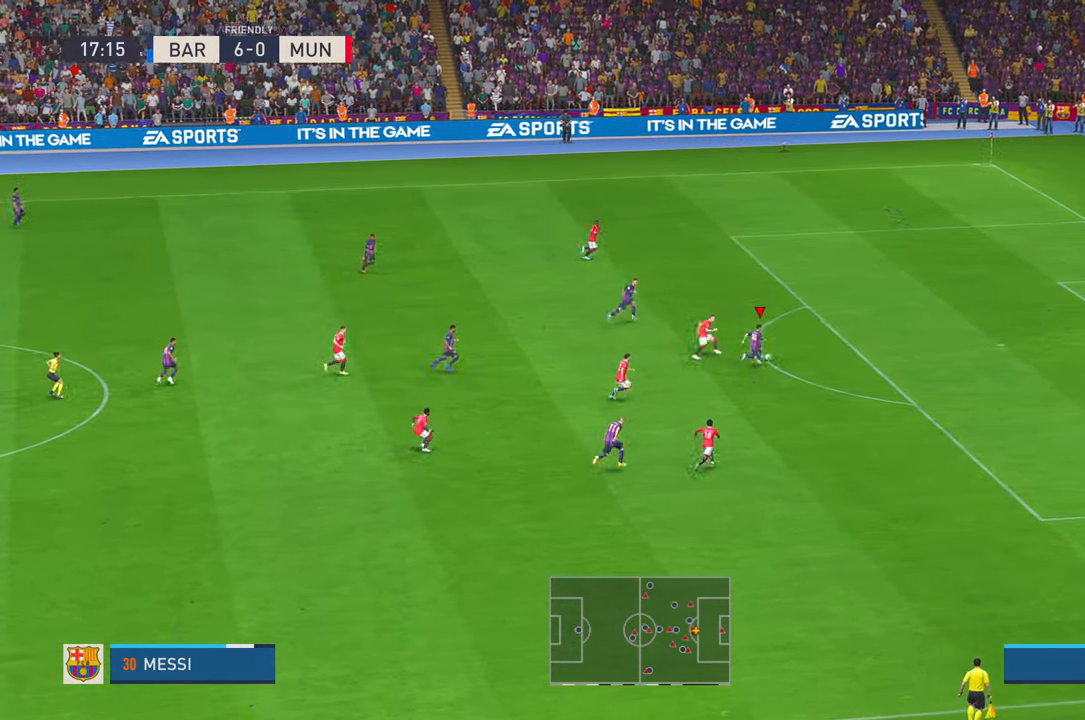
{"buttons": ["R2"], "left_stick": "up-right", "right_stick": "center", "events": []}
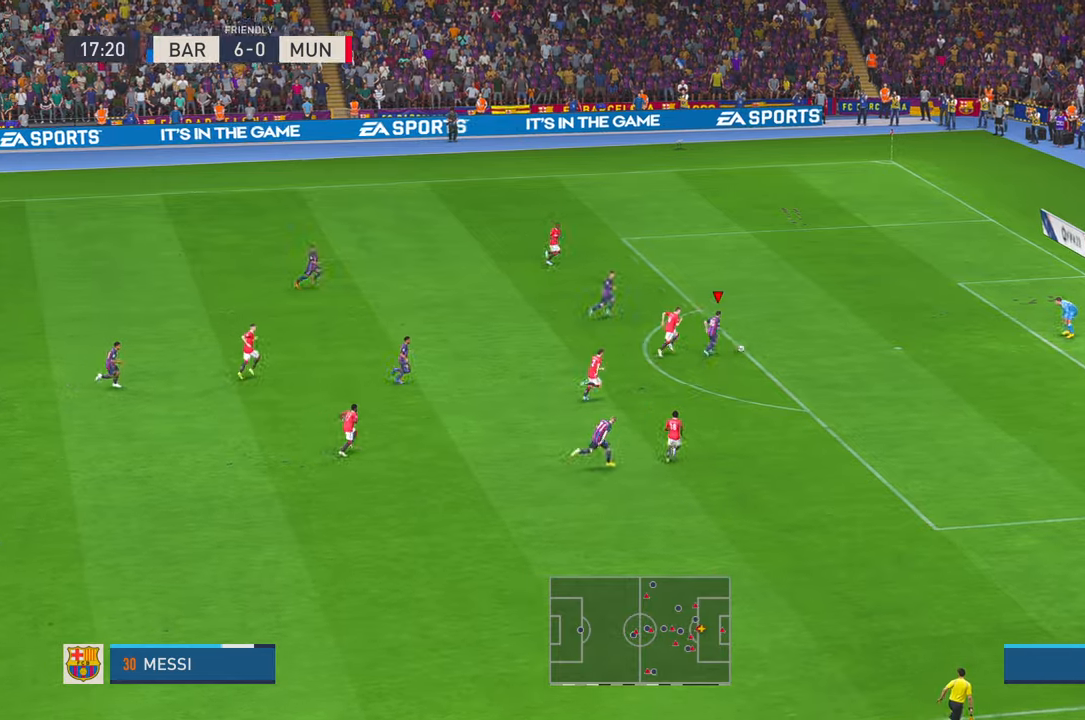
{"buttons": [], "left_stick": "down-right", "right_stick": "center", "events": [[367, "left_stick", "right"], [434, "R2", "up"], [467, "left_stick", "down-right"]]}
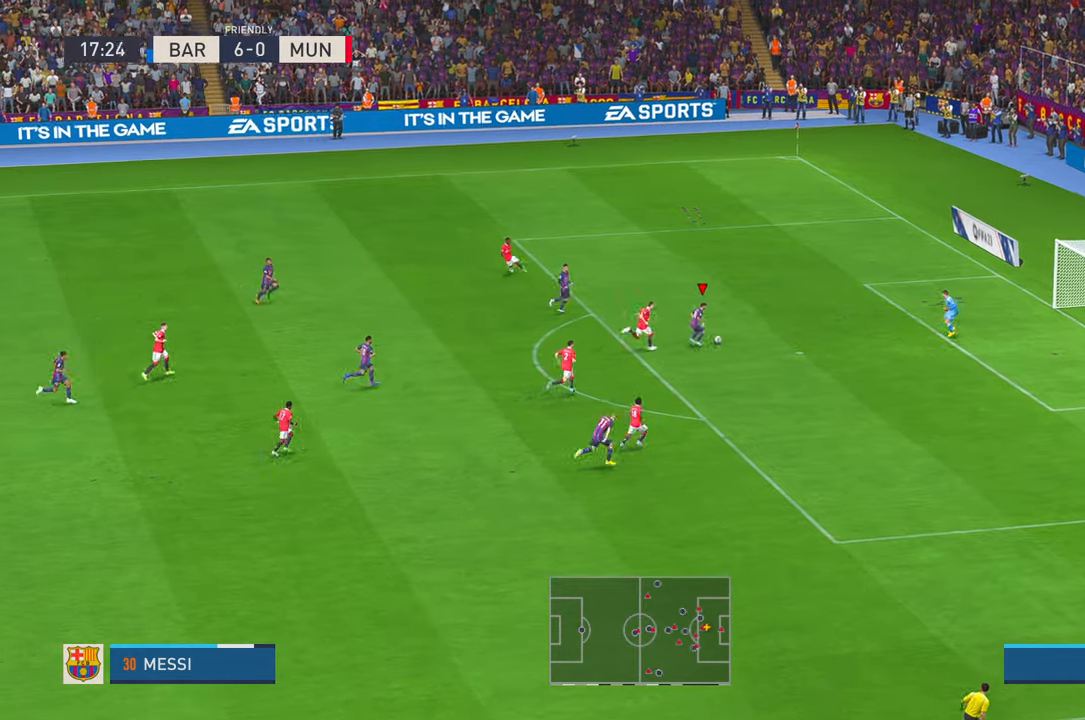
{"buttons": [], "left_stick": "down-right", "right_stick": "center", "events": [[34, "B", "down"], [134, "B", "up"]]}
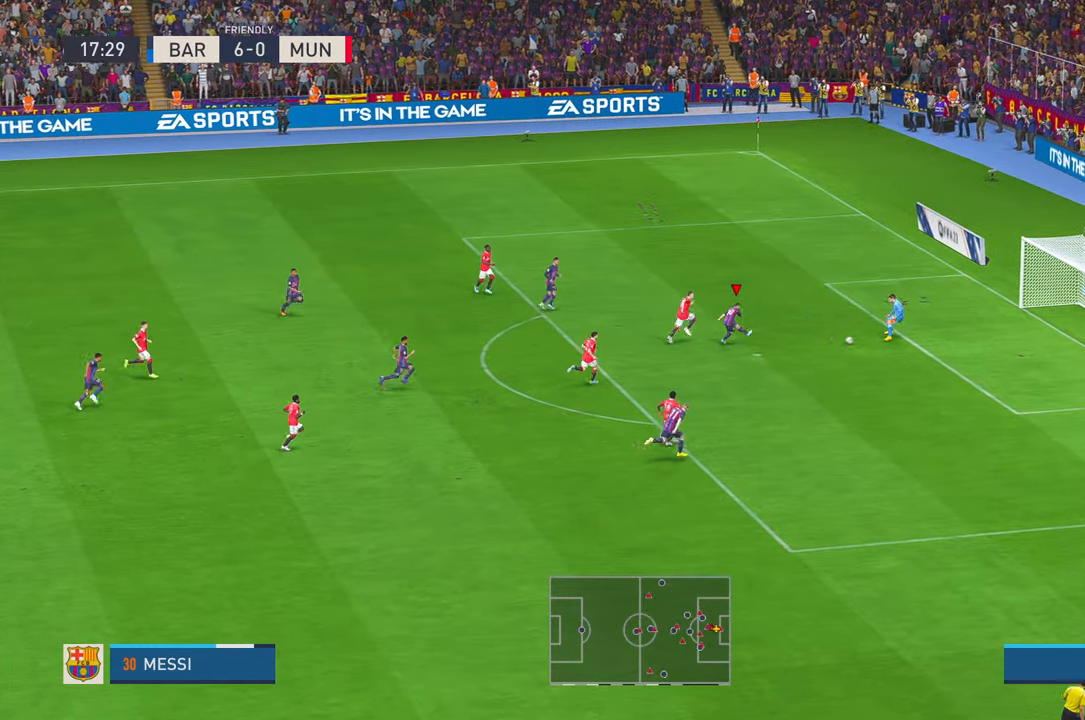
{"buttons": [], "left_stick": "center", "right_stick": "center", "events": [[100, "left_stick", "center"]]}